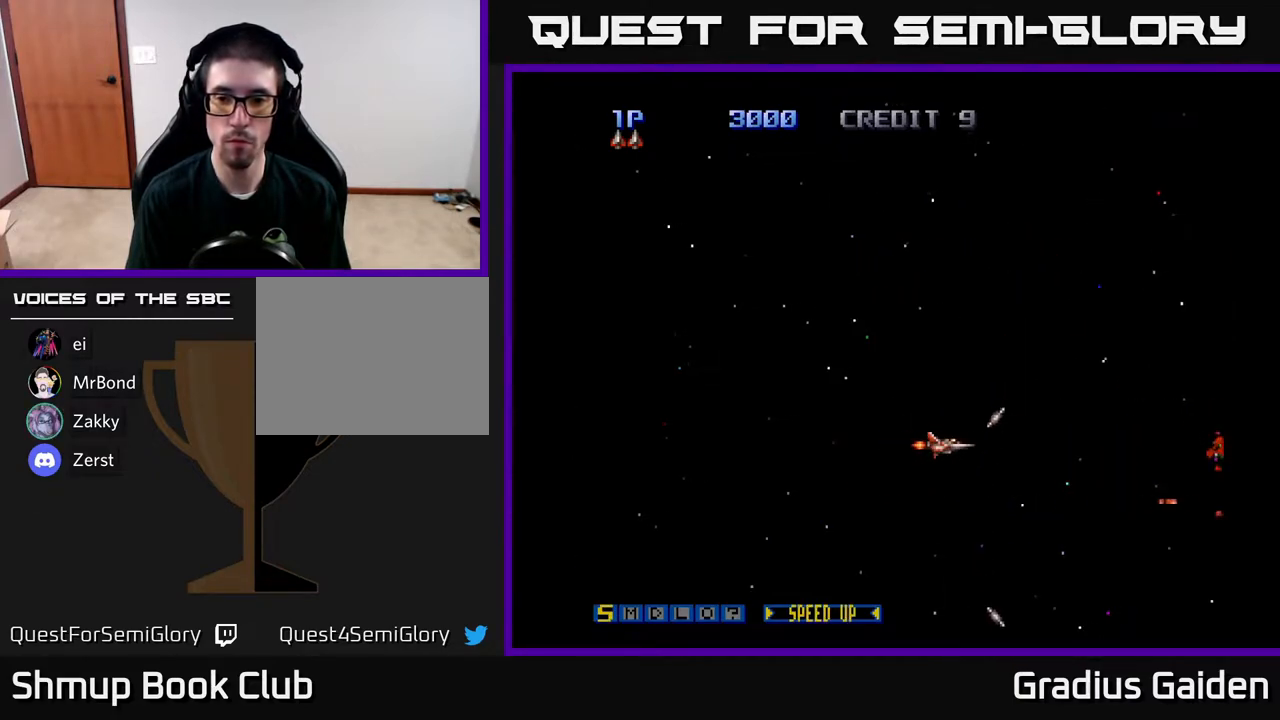
Gameplay with a controller (Xbox layout); each line is a JSON object with the inputs held at the frame after it. "events" lists button and stick changes between this image and that frame as [ms after this image, input, new state], when the widget could be followed in between. Not read: left_stick right_stick.
{"buttons": ["R2"], "events": []}
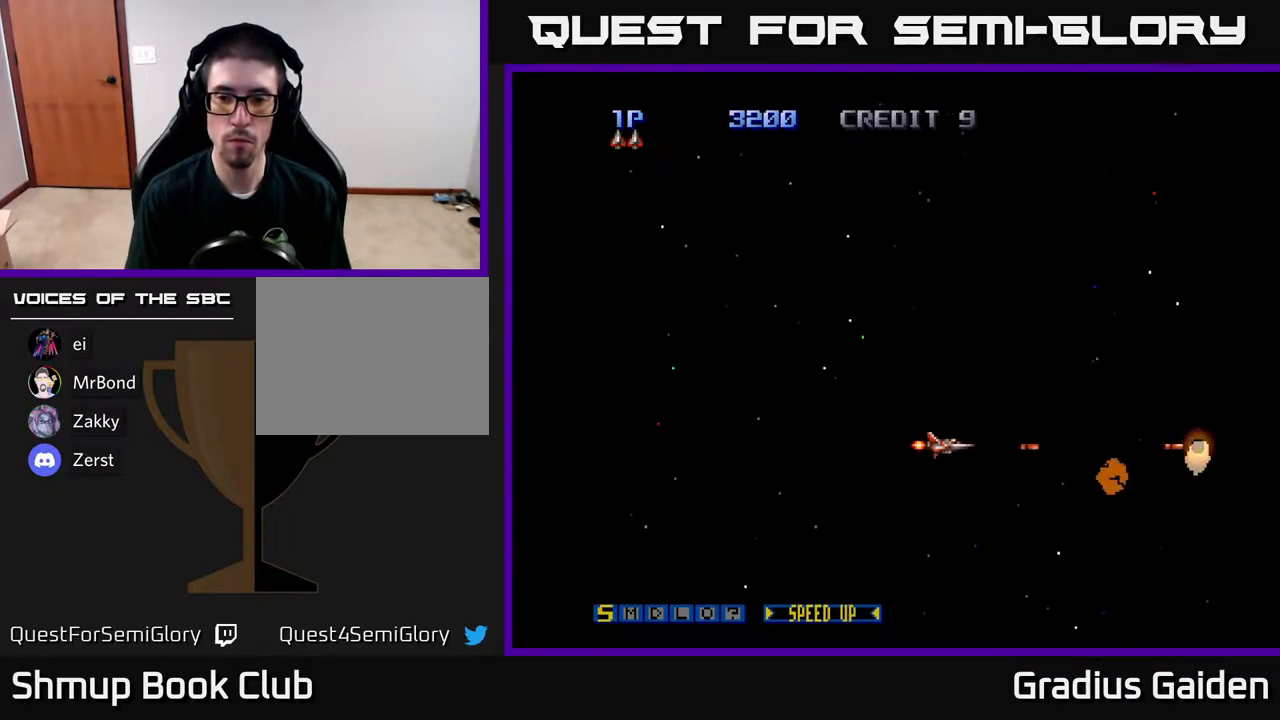
{"buttons": ["R2", "DPAD_RIGHT"], "events": [[400, "DPAD_RIGHT", "down"]]}
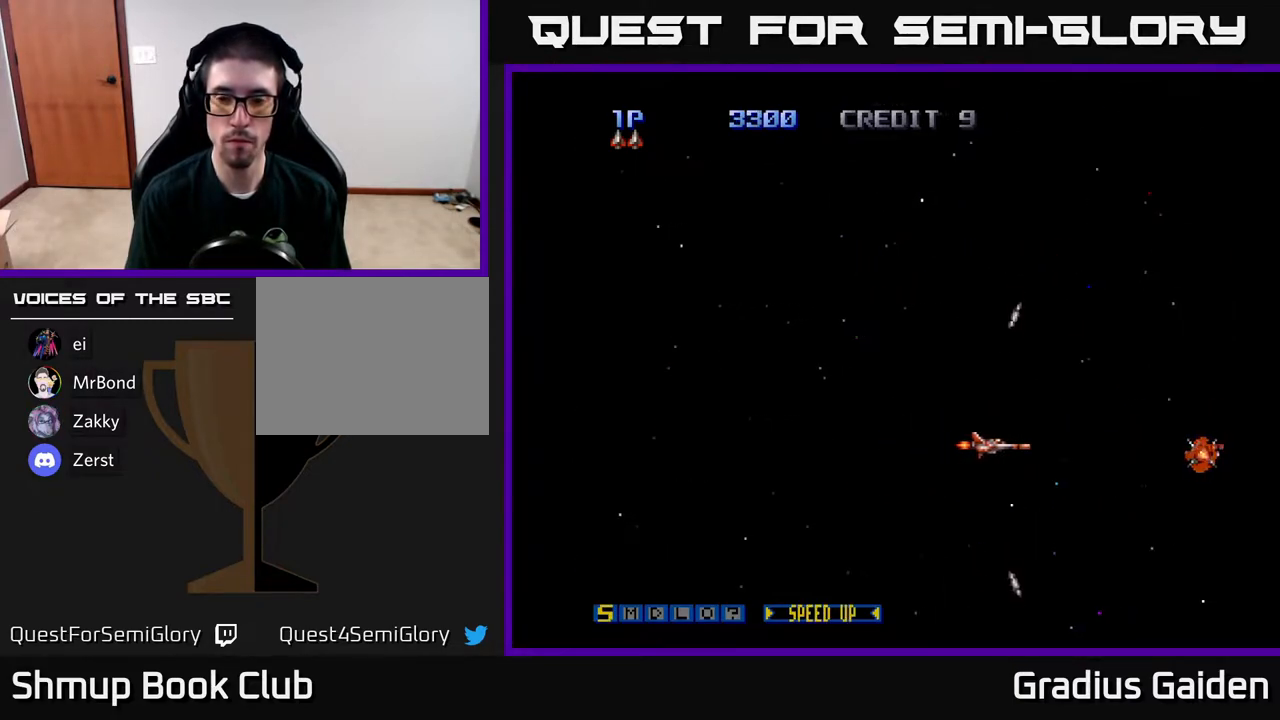
{"buttons": ["R2", "DPAD_RIGHT"], "events": []}
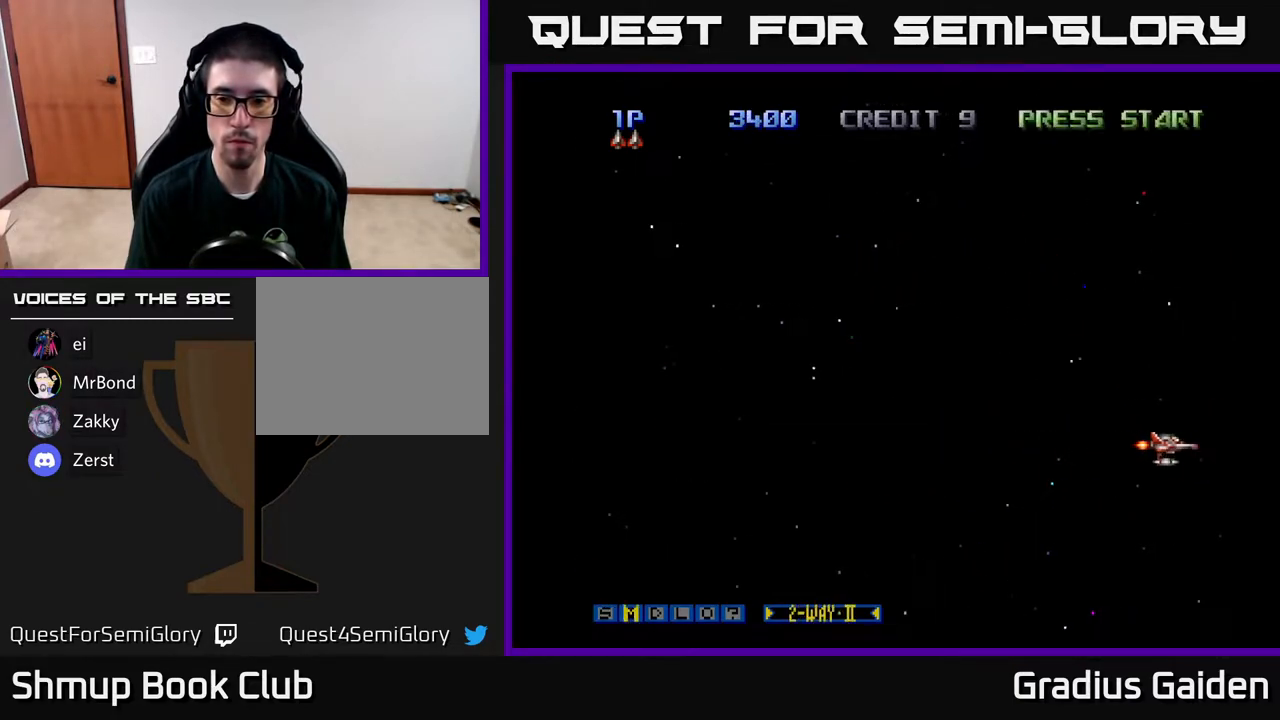
{"buttons": ["R2", "DPAD_UP"], "events": [[33, "R2", "up"], [50, "DPAD_RIGHT", "up"], [67, "DPAD_UP", "down"], [83, "DPAD_LEFT", "down"], [83, "X", "down"], [200, "R2", "down"], [217, "X", "up"], [467, "DPAD_LEFT", "up"]]}
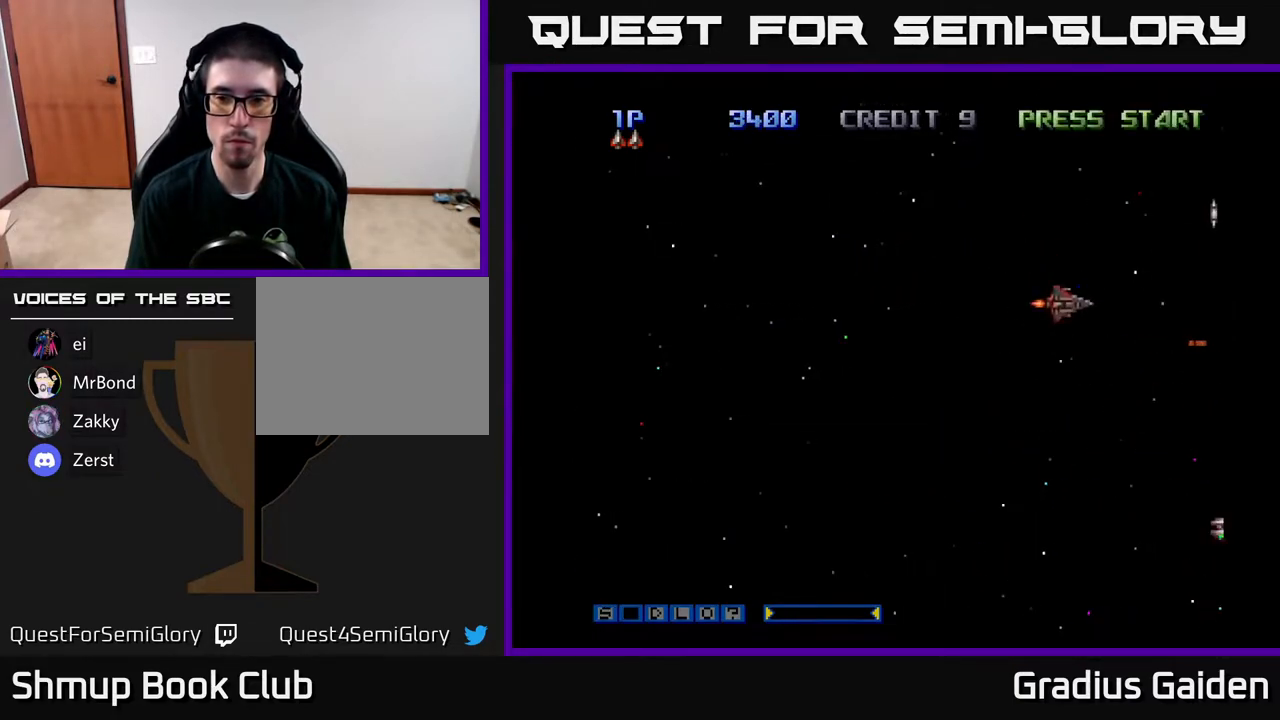
{"buttons": ["R2", "DPAD_DOWN", "DPAD_LEFT"], "events": [[217, "DPAD_LEFT", "down"], [283, "DPAD_UP", "up"], [350, "DPAD_DOWN", "down"], [383, "DPAD_LEFT", "up"], [467, "DPAD_LEFT", "down"]]}
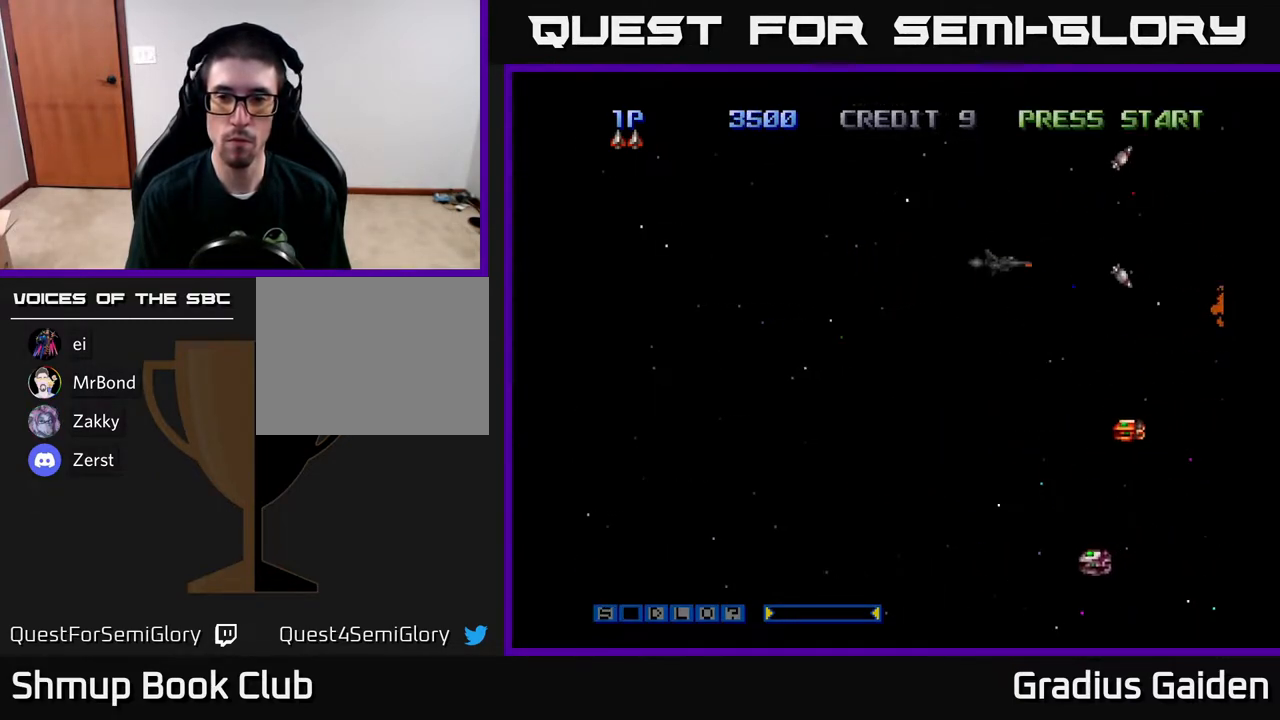
{"buttons": ["R2", "DPAD_DOWN", "DPAD_LEFT"], "events": [[367, "R2", "up"], [500, "R2", "down"]]}
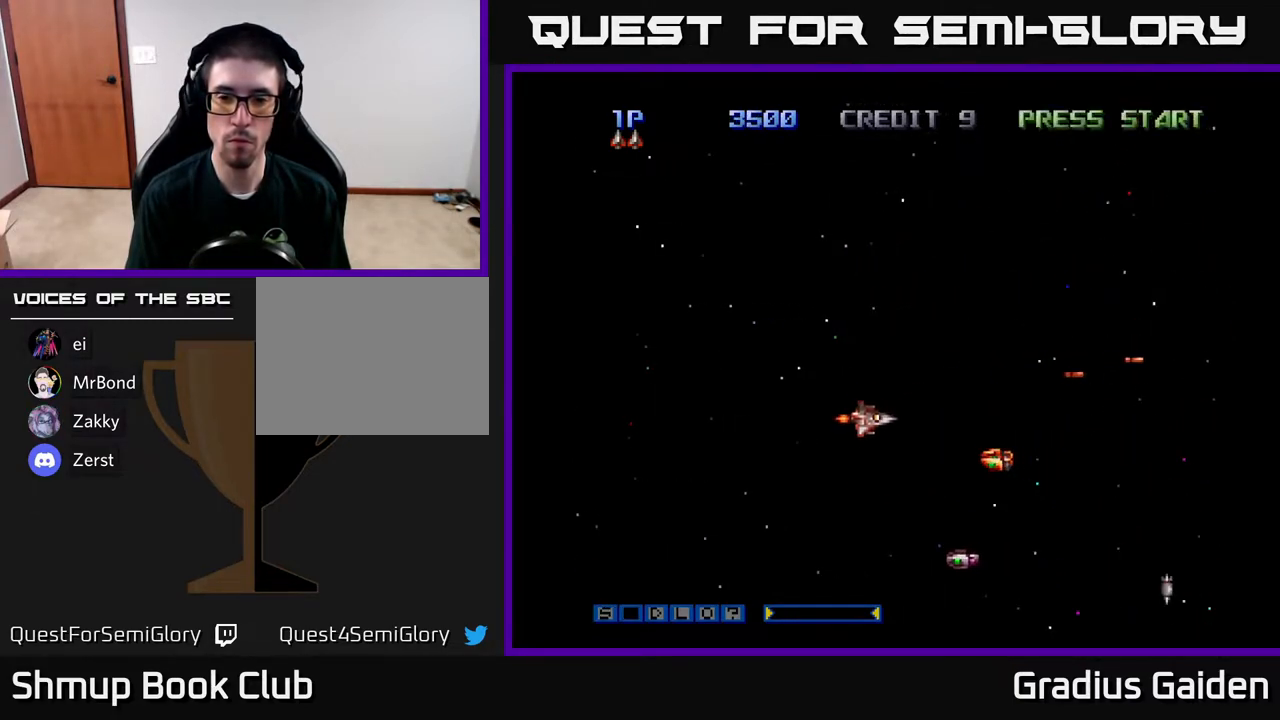
{"buttons": ["R2", "DPAD_UP"], "events": [[333, "DPAD_DOWN", "up"], [367, "DPAD_UP", "down"], [483, "DPAD_LEFT", "up"]]}
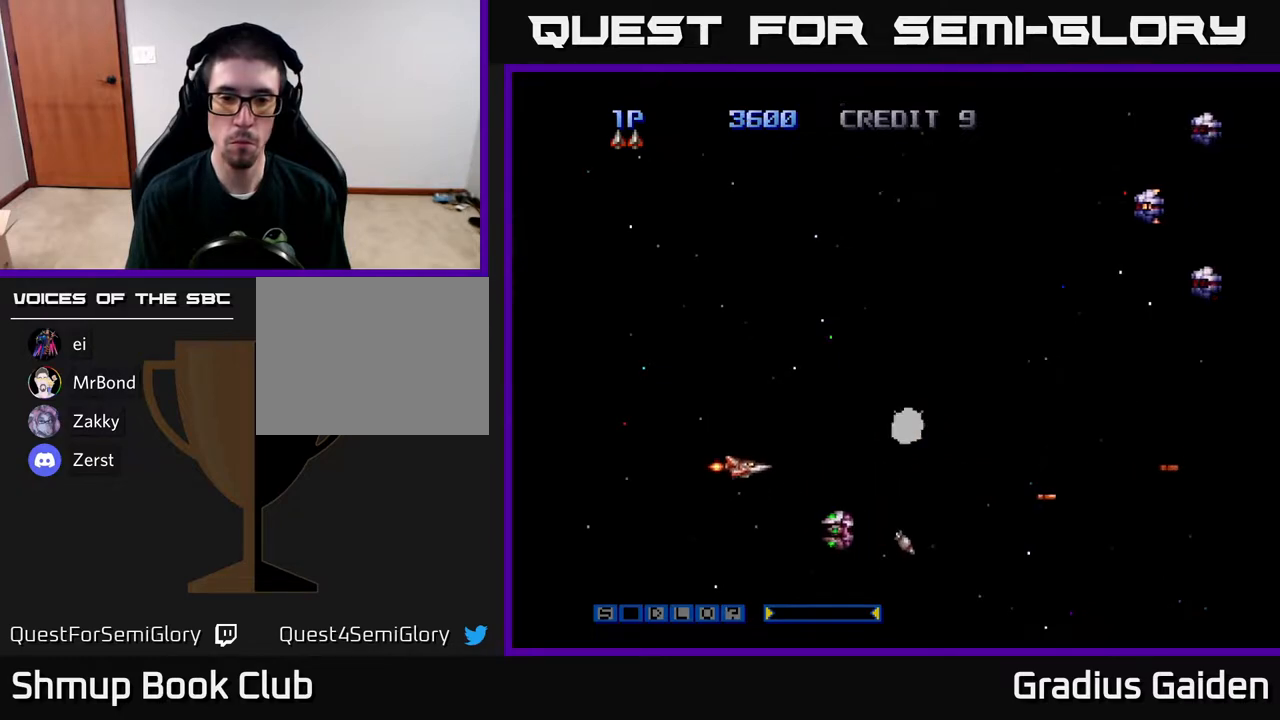
{"buttons": ["DPAD_LEFT"], "events": [[67, "R2", "up"], [83, "DPAD_LEFT", "down"], [133, "DPAD_UP", "up"], [183, "DPAD_LEFT", "up"], [200, "DPAD_DOWN", "down"], [283, "DPAD_LEFT", "down"], [483, "DPAD_DOWN", "up"]]}
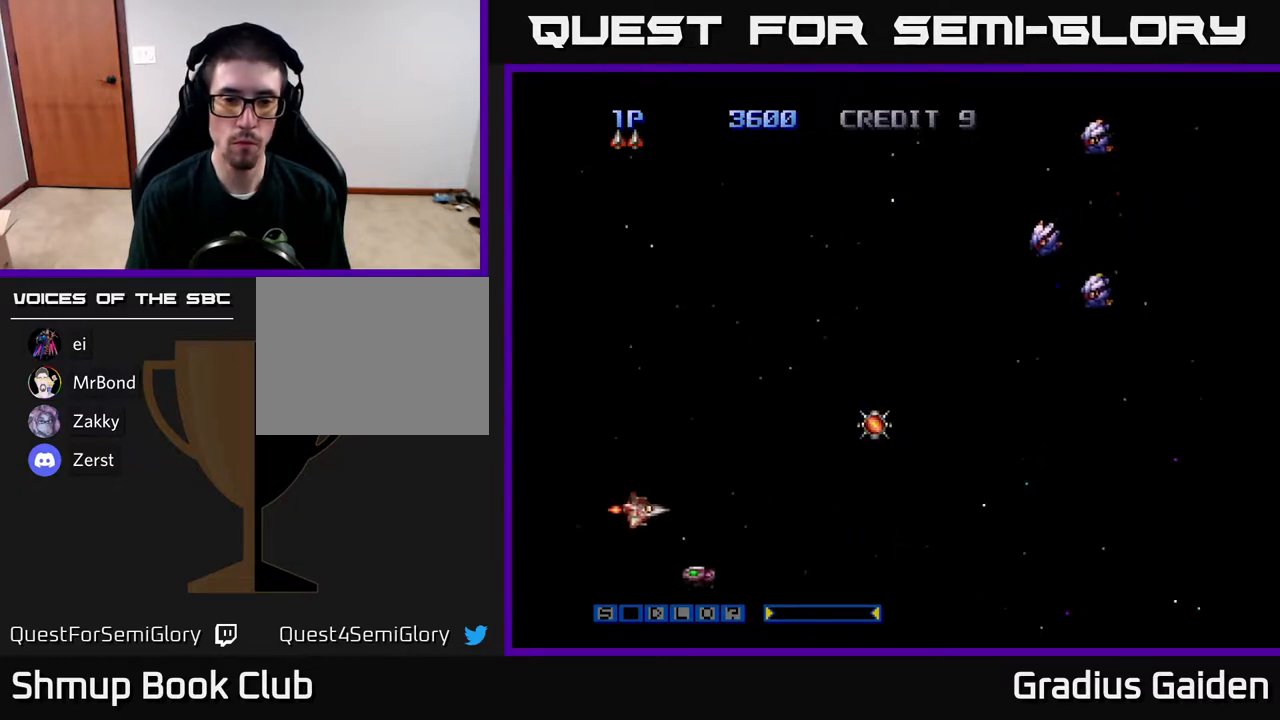
{"buttons": ["R2", "DPAD_UP", "DPAD_RIGHT"], "events": [[133, "R2", "down"], [200, "DPAD_UP", "down"], [217, "DPAD_LEFT", "up"], [300, "R2", "up"], [333, "DPAD_RIGHT", "down"], [383, "R2", "down"]]}
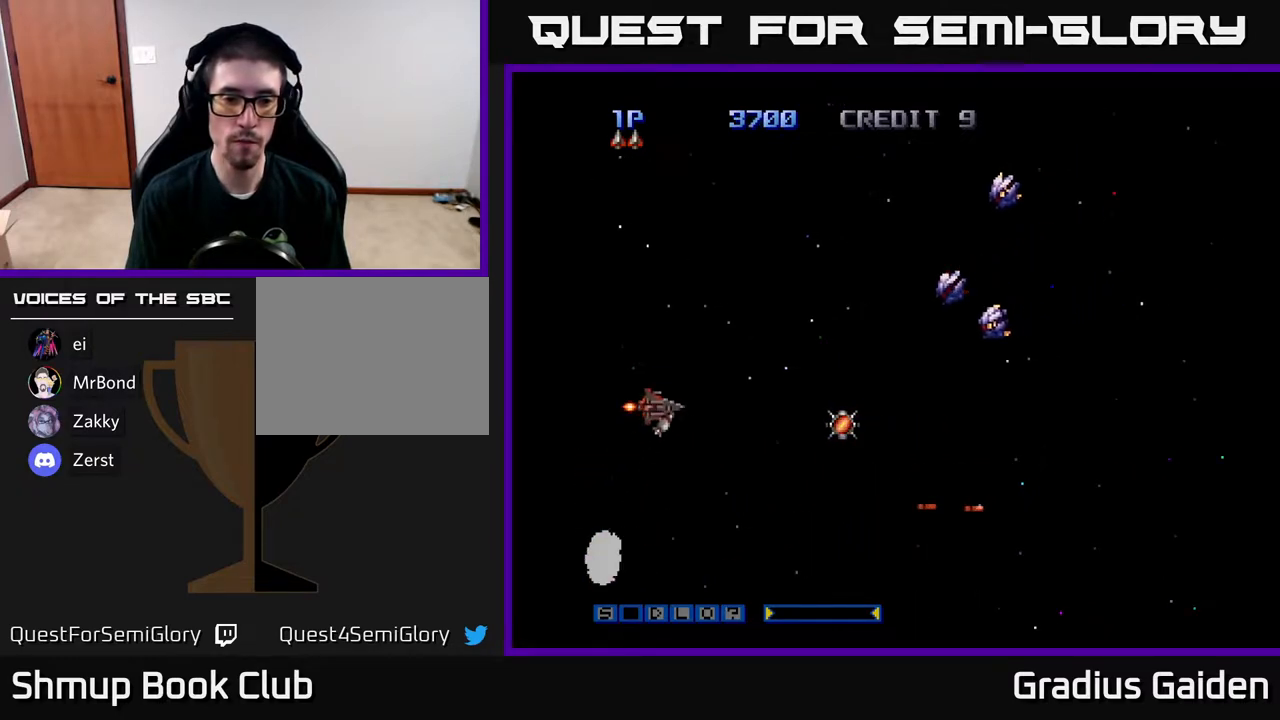
{"buttons": ["R2", "DPAD_UP", "DPAD_RIGHT"], "events": [[33, "R2", "up"], [83, "DPAD_RIGHT", "up"], [267, "R2", "down"], [383, "DPAD_RIGHT", "down"]]}
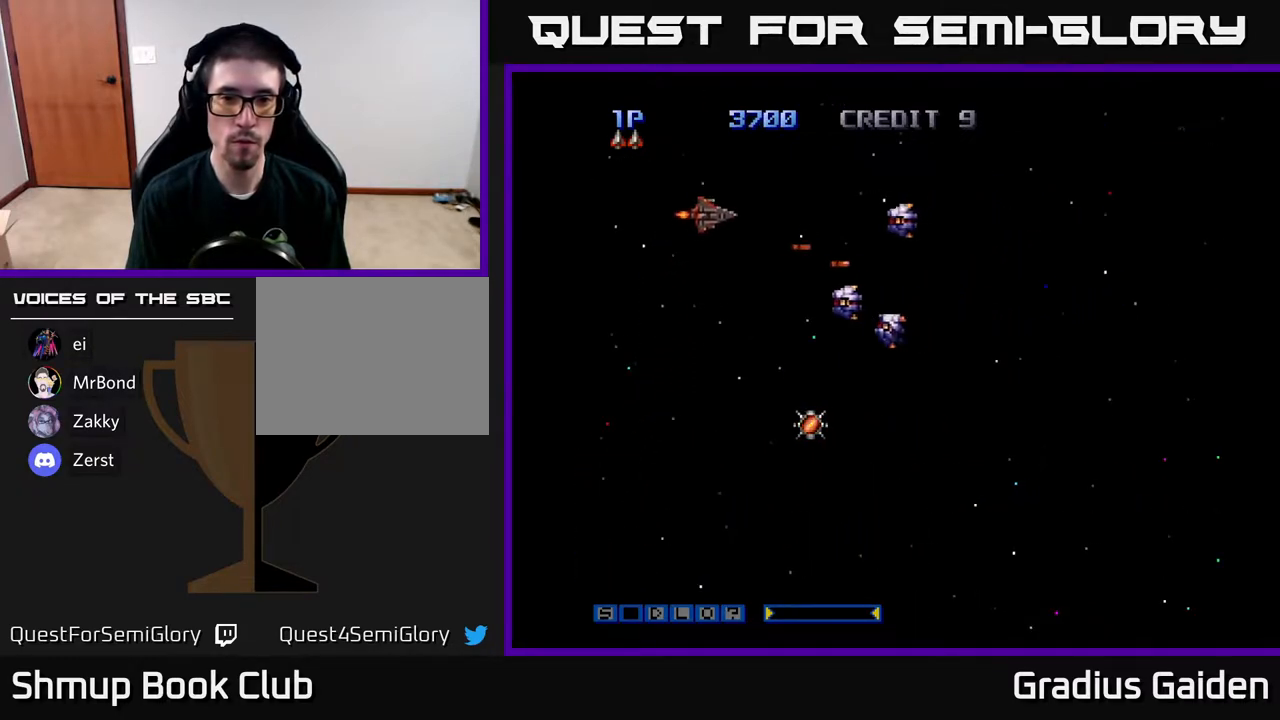
{"buttons": ["R2", "DPAD_LEFT"], "events": [[50, "DPAD_UP", "up"], [67, "DPAD_RIGHT", "up"], [83, "DPAD_DOWN", "down"], [83, "R2", "up"], [150, "R2", "down"], [283, "DPAD_DOWN", "up"], [467, "DPAD_LEFT", "down"]]}
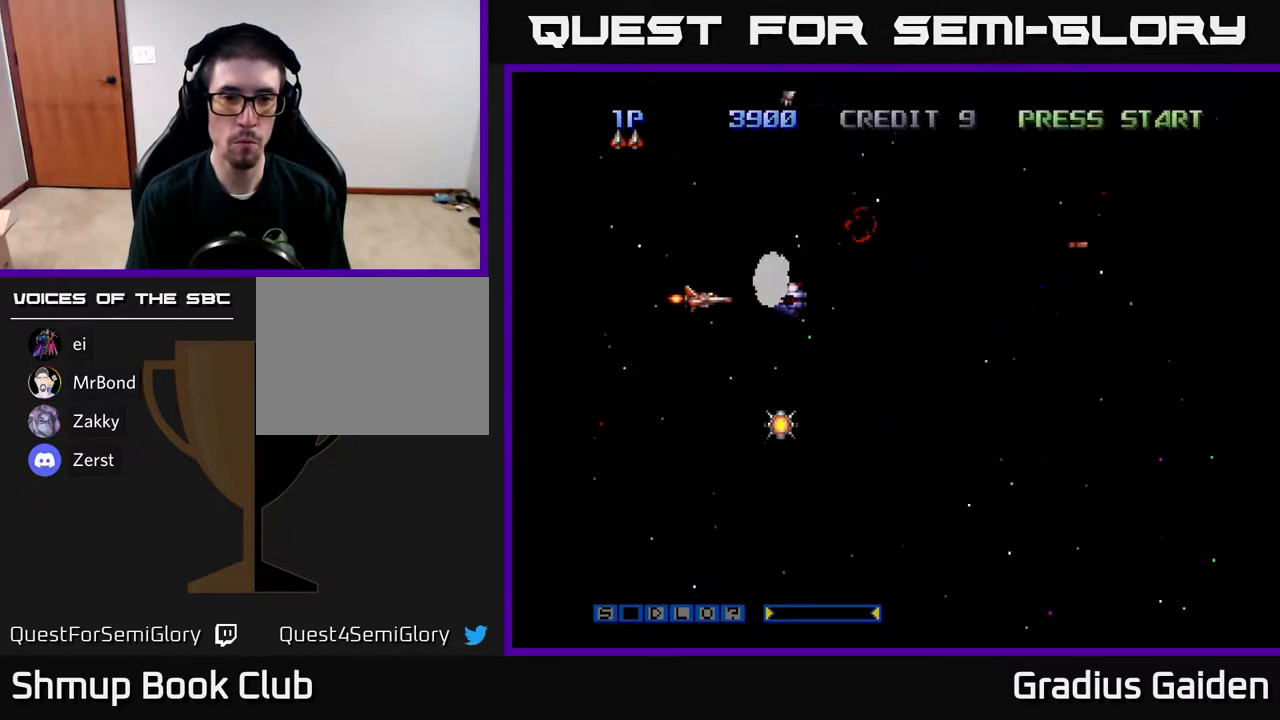
{"buttons": ["DPAD_DOWN"], "events": [[100, "DPAD_LEFT", "up"], [133, "DPAD_RIGHT", "down"], [133, "R2", "up"], [250, "DPAD_DOWN", "down"], [283, "DPAD_RIGHT", "up"], [400, "DPAD_RIGHT", "down"], [467, "DPAD_RIGHT", "up"]]}
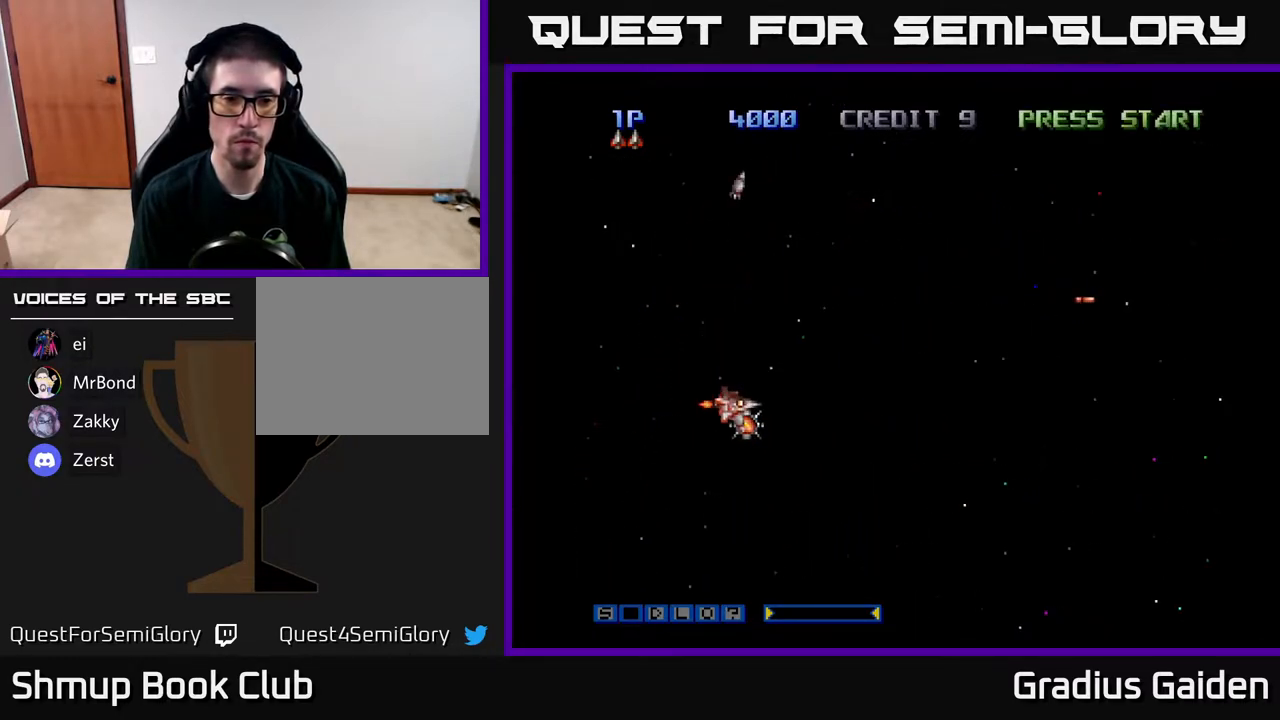
{"buttons": ["DPAD_UP", "DPAD_RIGHT"], "events": [[117, "DPAD_DOWN", "up"], [117, "DPAD_RIGHT", "down"], [200, "DPAD_UP", "down"]]}
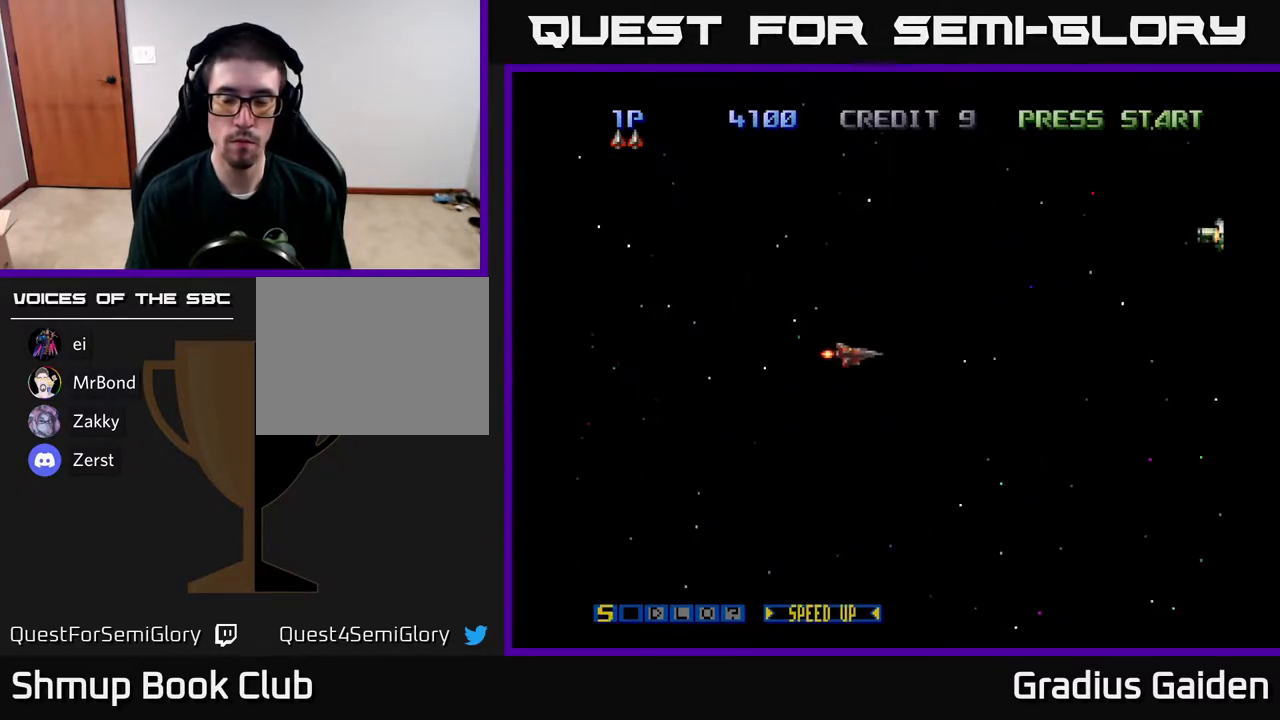
{"buttons": ["R2", "DPAD_LEFT"], "events": [[17, "R2", "down"], [333, "DPAD_RIGHT", "up"], [433, "DPAD_UP", "up"], [467, "DPAD_LEFT", "down"]]}
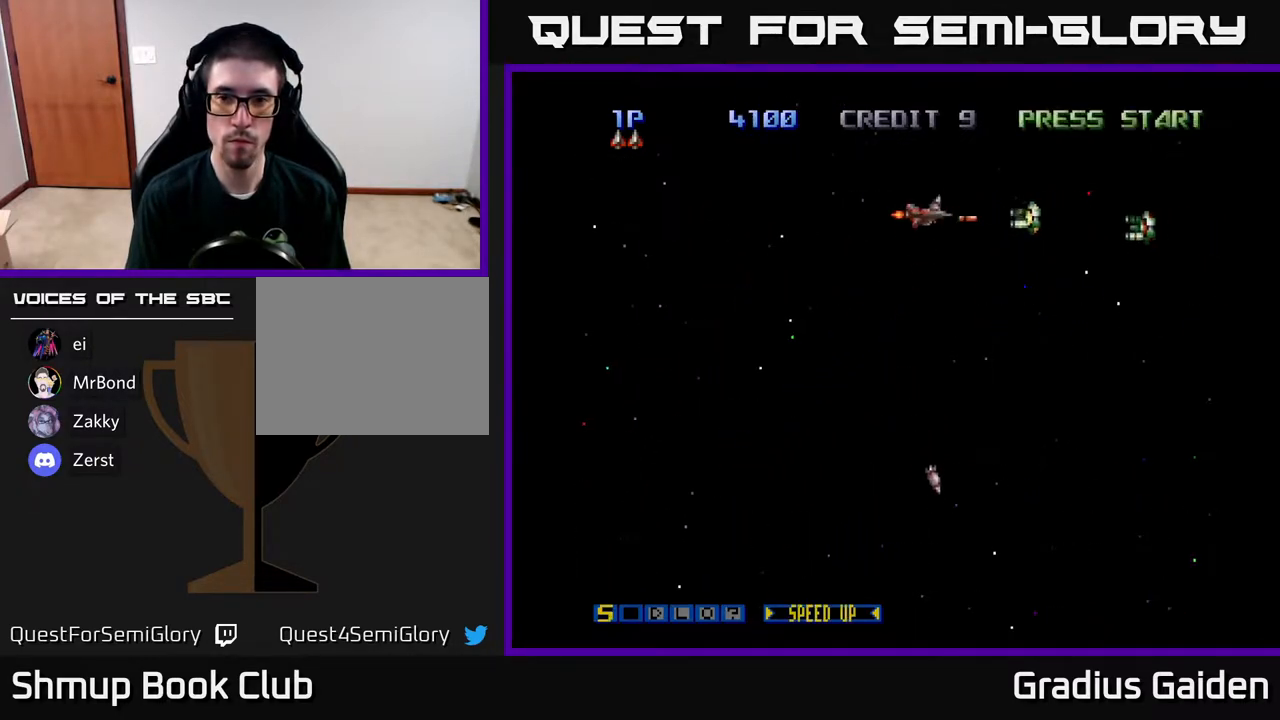
{"buttons": ["R2"], "events": [[83, "DPAD_DOWN", "down"], [117, "DPAD_LEFT", "up"], [167, "DPAD_RIGHT", "down"], [183, "DPAD_DOWN", "up"], [183, "DPAD_RIGHT", "up"], [417, "DPAD_UP", "down"], [483, "DPAD_LEFT", "down"], [483, "DPAD_UP", "up"], [500, "DPAD_LEFT", "up"]]}
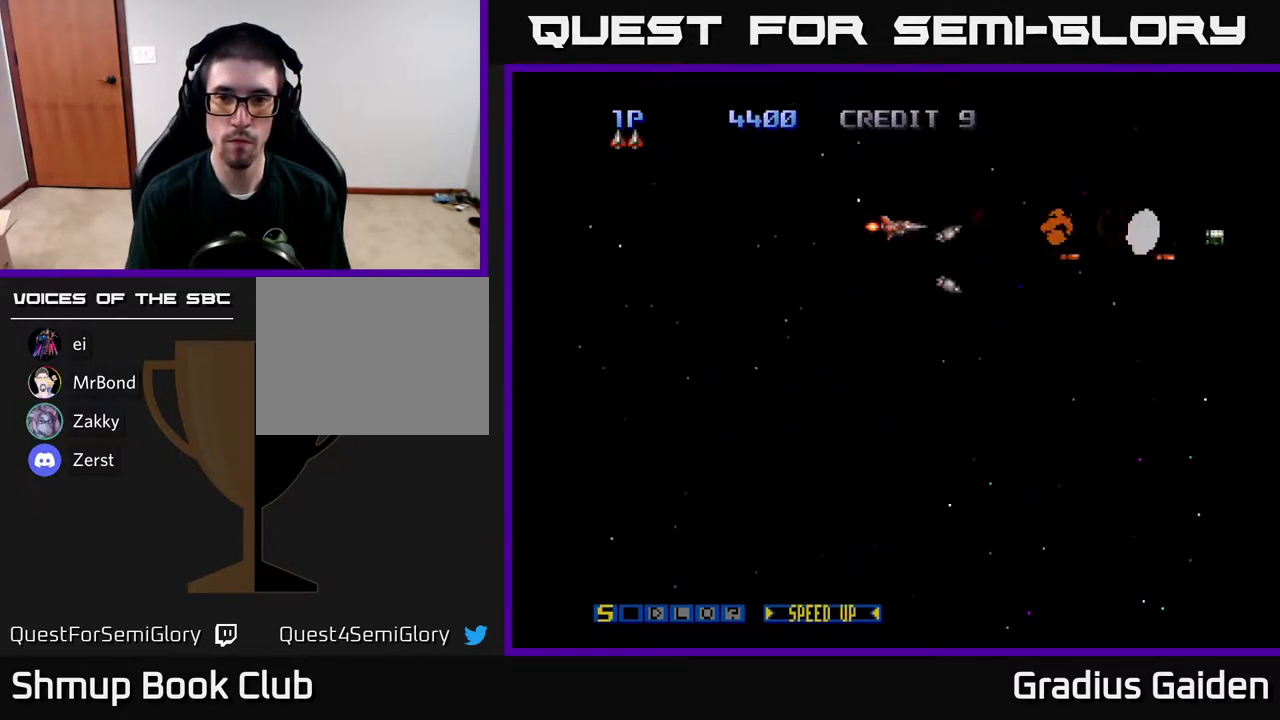
{"buttons": ["R2"], "events": []}
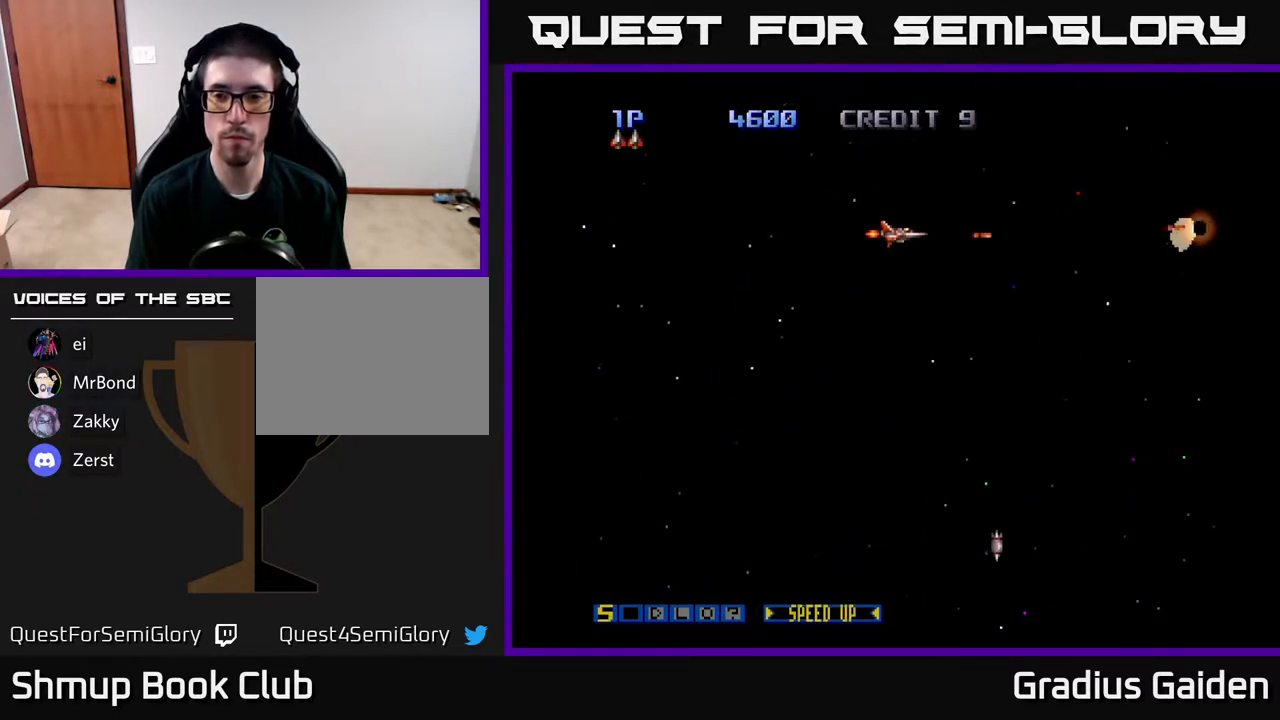
{"buttons": ["R2", "DPAD_RIGHT"], "events": [[450, "DPAD_RIGHT", "down"]]}
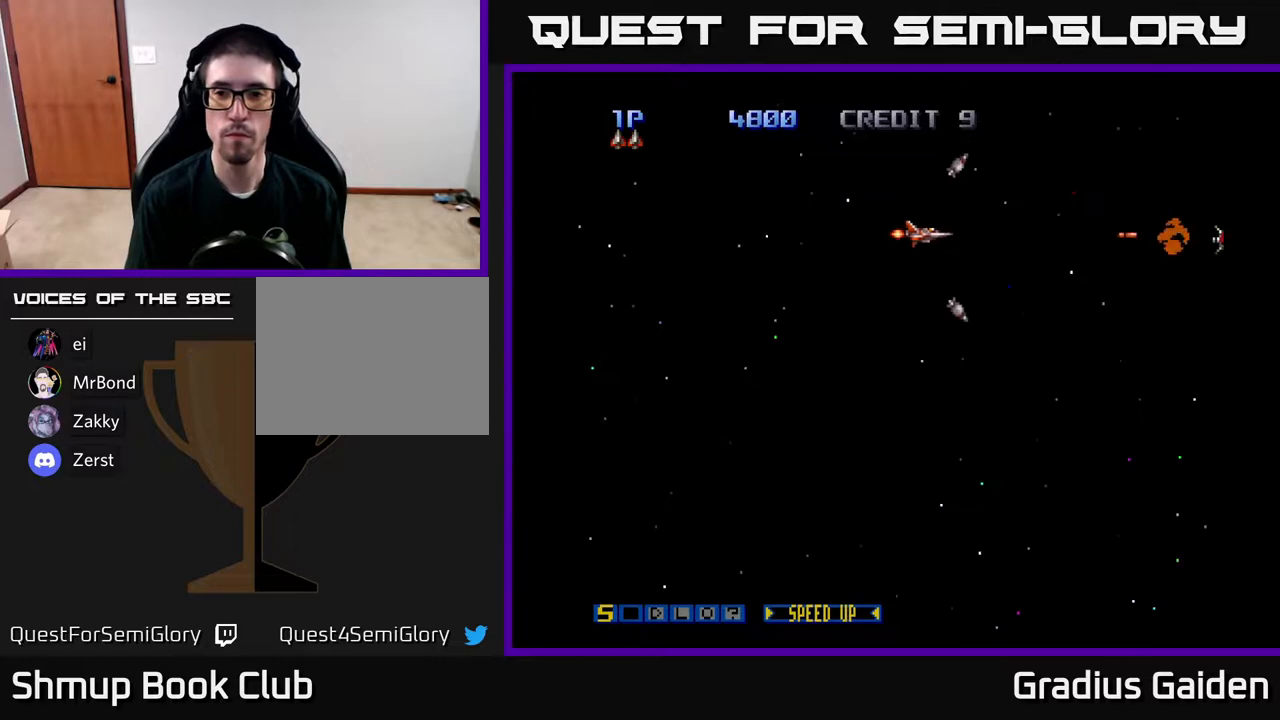
{"buttons": ["R2", "DPAD_RIGHT"], "events": []}
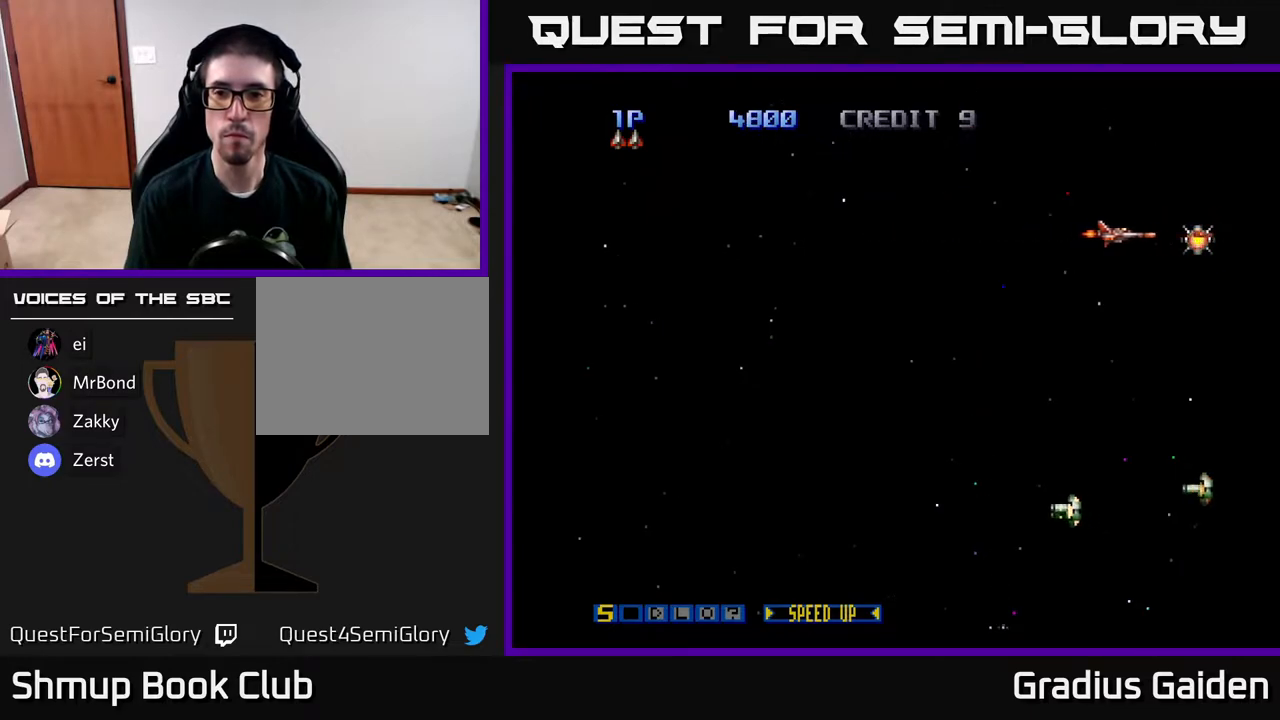
{"buttons": ["DPAD_LEFT"], "events": [[200, "DPAD_RIGHT", "up"], [200, "R2", "up"], [217, "DPAD_LEFT", "down"], [333, "R2", "down"], [450, "R2", "up"]]}
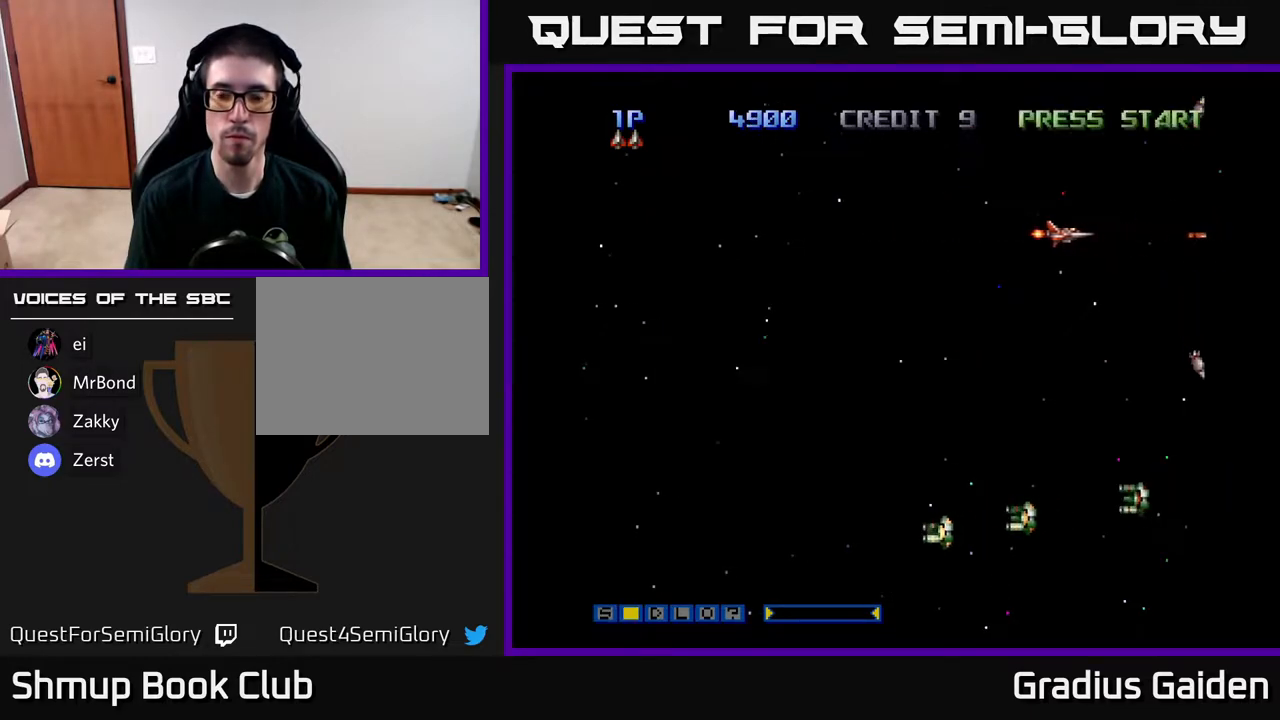
{"buttons": ["DPAD_LEFT"], "events": [[83, "DPAD_DOWN", "down"], [500, "DPAD_DOWN", "up"]]}
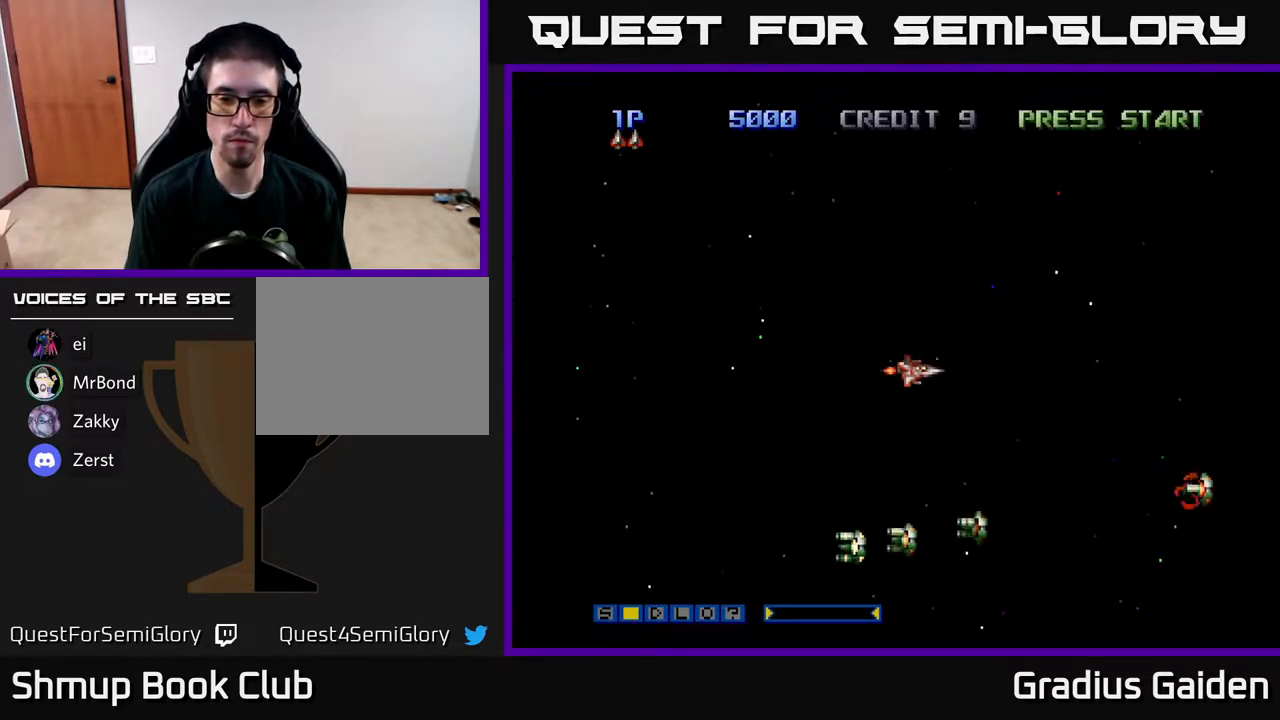
{"buttons": ["DPAD_DOWN", "DPAD_LEFT"], "events": [[183, "DPAD_DOWN", "down"]]}
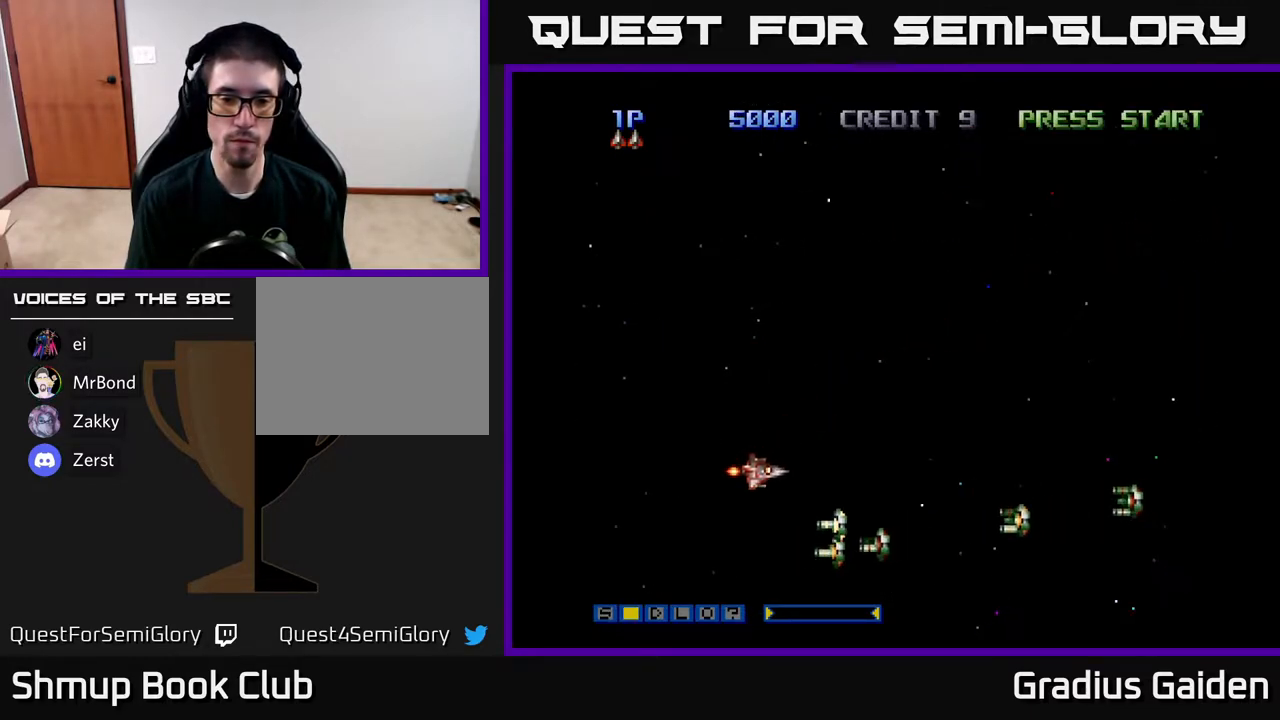
{"buttons": ["R2"], "events": [[150, "R2", "down"], [183, "DPAD_LEFT", "up"], [217, "DPAD_DOWN", "up"]]}
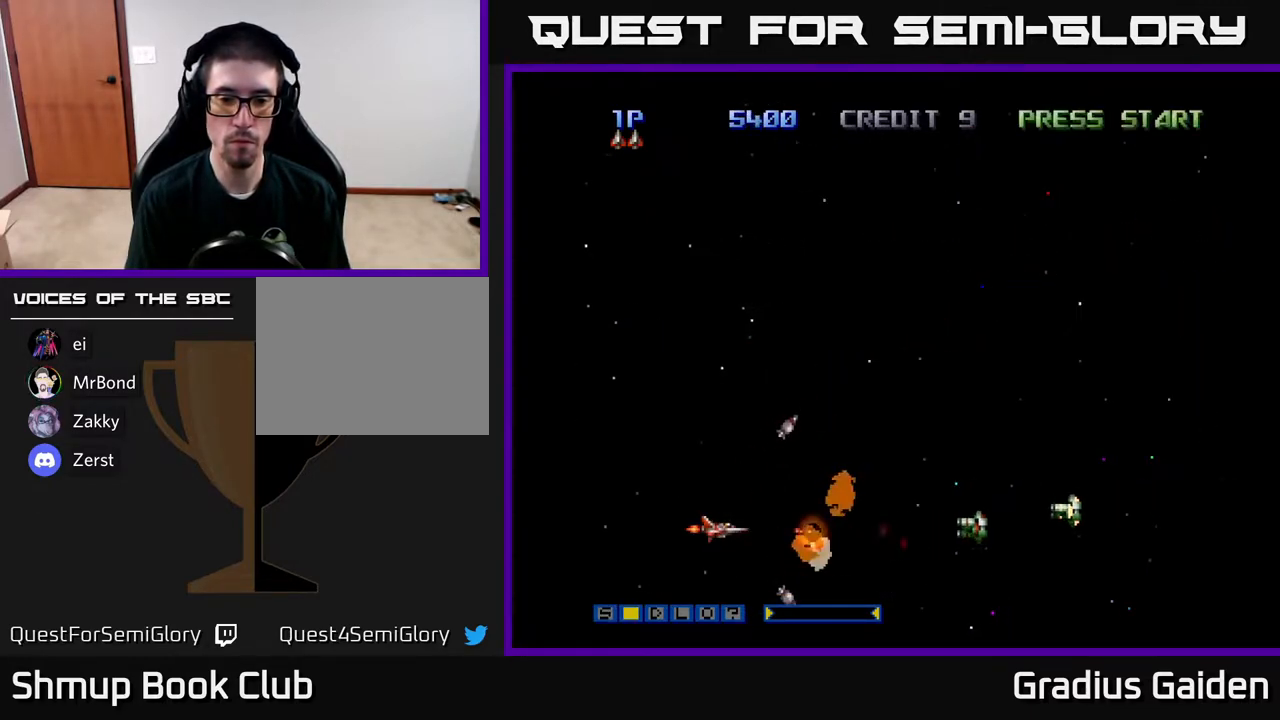
{"buttons": ["R2"], "events": []}
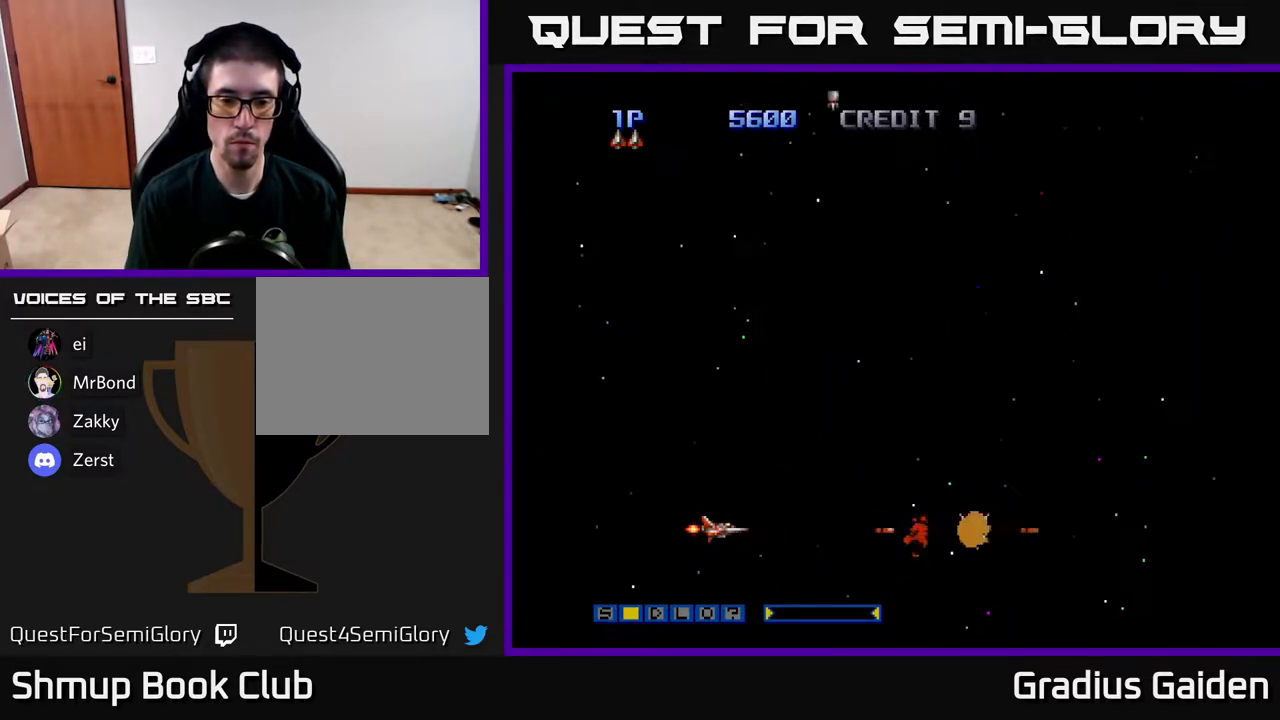
{"buttons": ["R2", "DPAD_RIGHT"], "events": [[33, "DPAD_RIGHT", "down"]]}
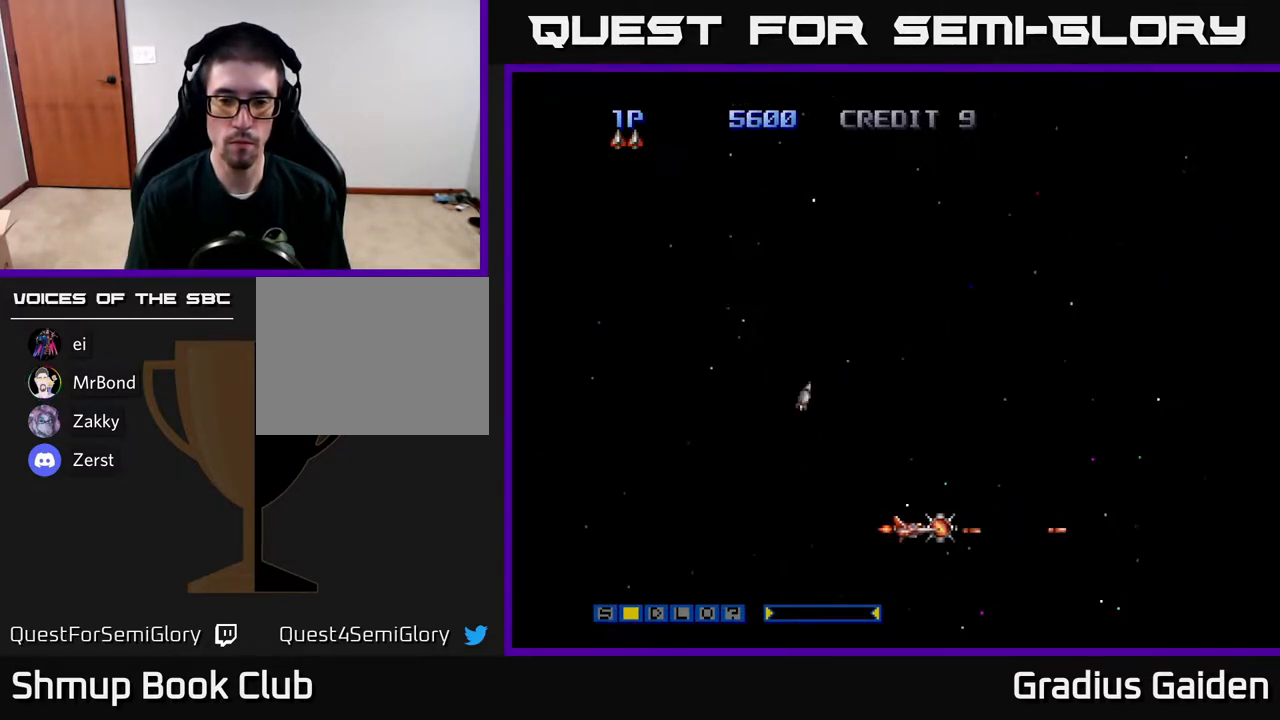
{"buttons": ["R2", "DPAD_UP"], "events": [[67, "R2", "up"], [100, "DPAD_RIGHT", "up"], [117, "DPAD_UP", "down"], [450, "R2", "down"]]}
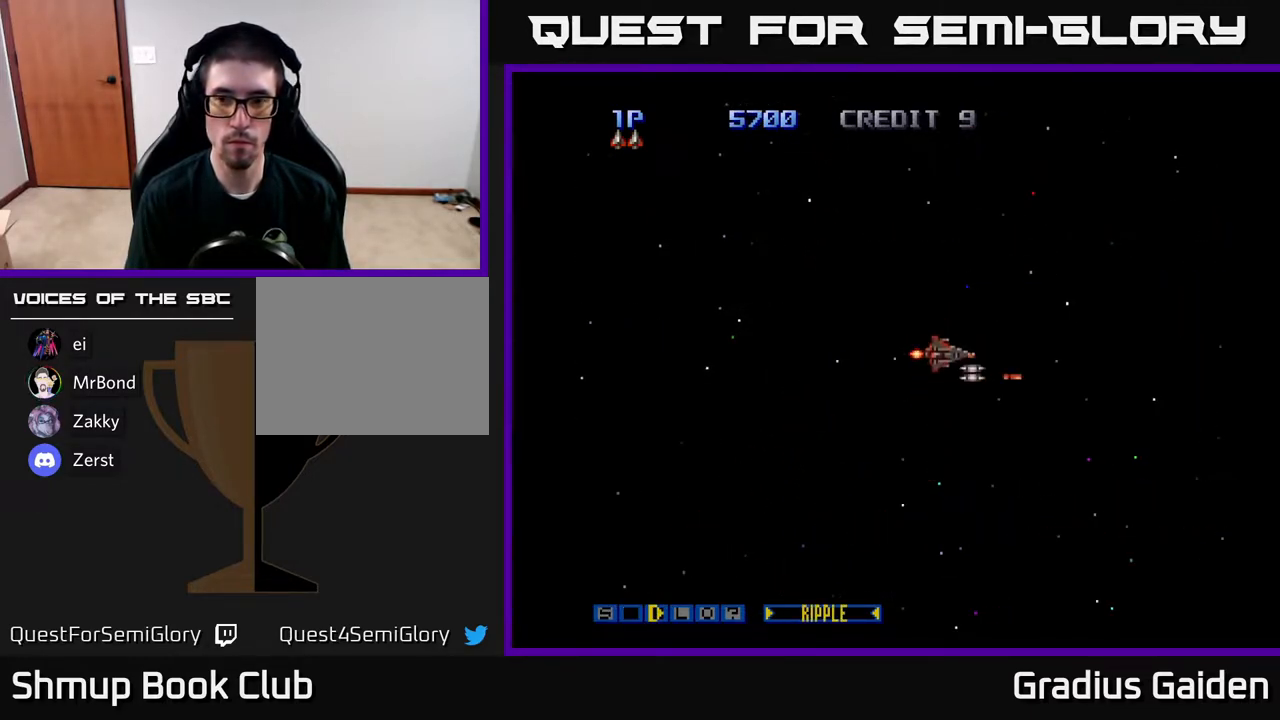
{"buttons": ["R2"], "events": [[300, "DPAD_UP", "up"]]}
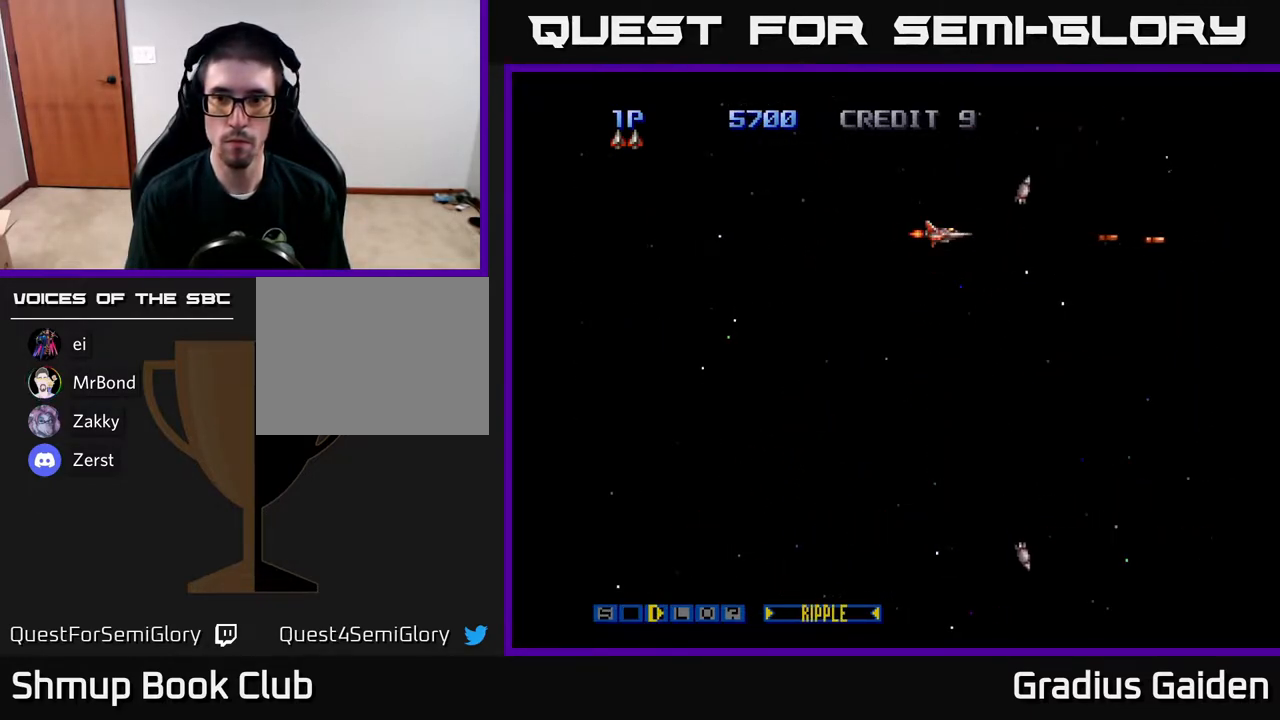
{"buttons": ["R2"], "events": [[150, "DPAD_DOWN", "down"], [417, "DPAD_DOWN", "up"]]}
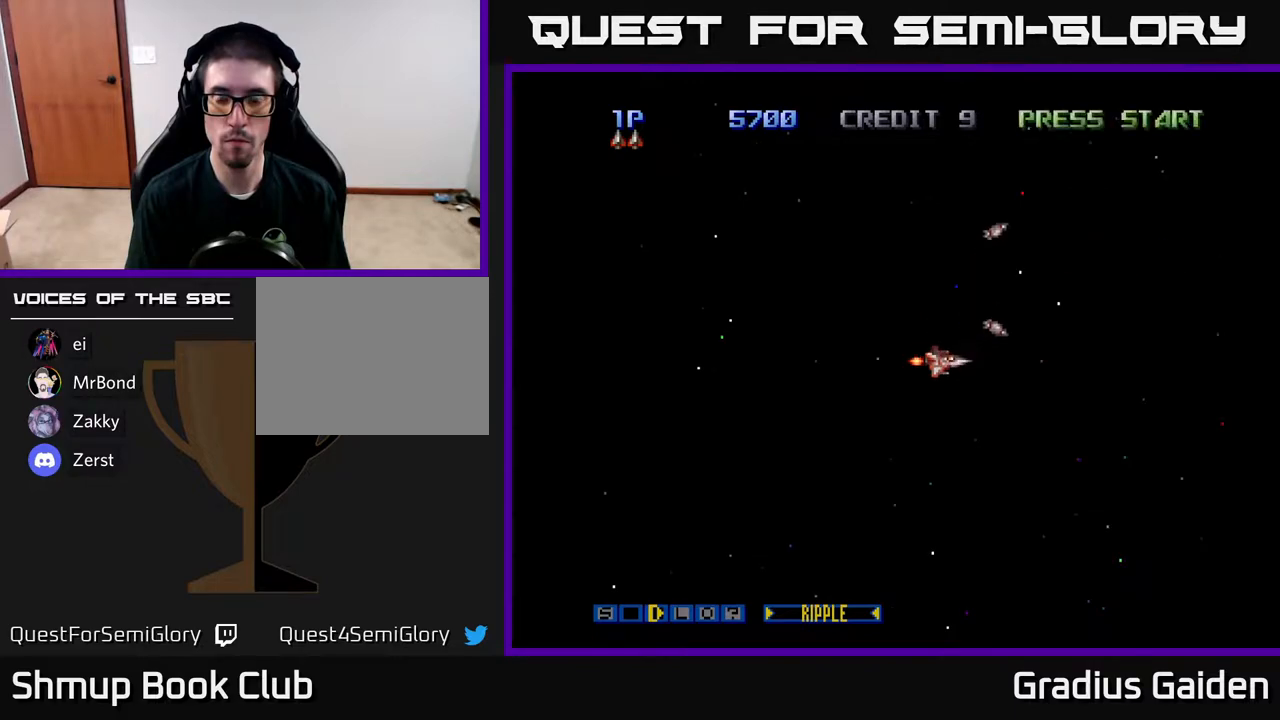
{"buttons": ["R2"], "events": []}
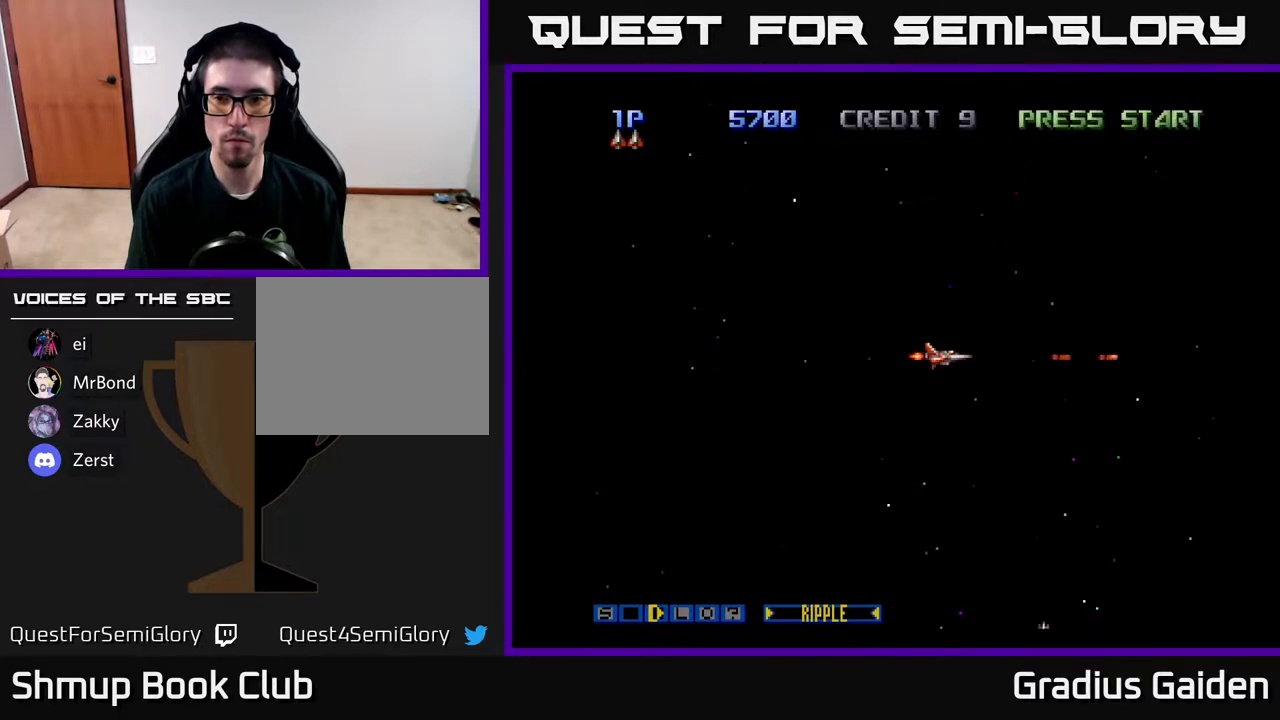
{"buttons": ["R2"], "events": [[83, "DPAD_UP", "down"], [283, "DPAD_UP", "up"]]}